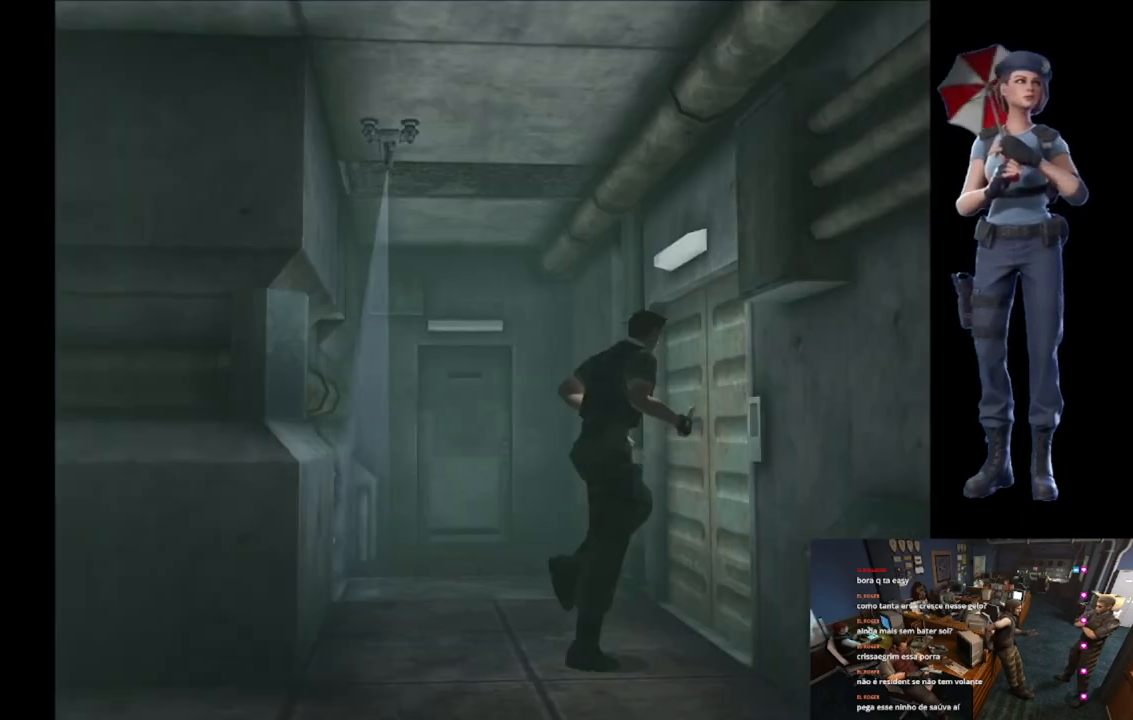
Gameplay with a controller (Xbox layout); each line is a JSON object with the inputs held at the frame after it. "events" lists button and stick changes between this image and that frame as [ms after this image, input, new state], when the widget could be followed in between.
{"buttons": [], "left_stick": "center", "right_stick": "center", "events": [[150, "A", "up"], [166, "A", "down"], [383, "left_stick", "center"], [417, "A", "up"], [433, "X", "up"]]}
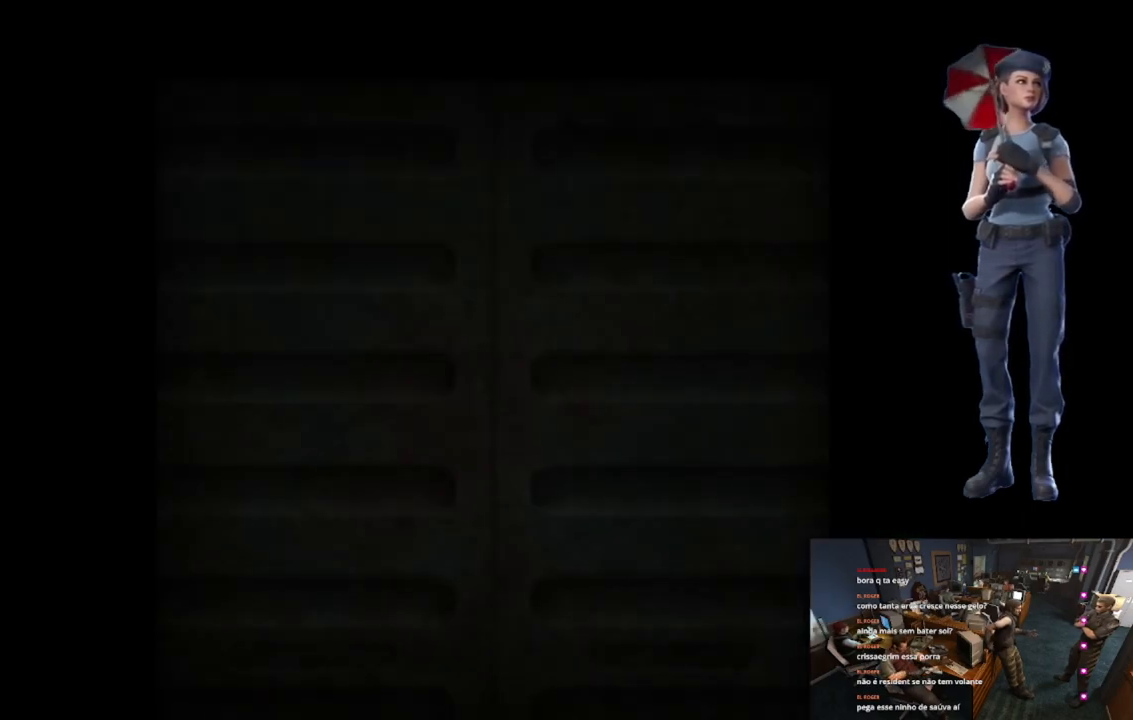
{"buttons": ["L1"], "left_stick": "center", "right_stick": "center", "events": [[133, "L1", "down"], [434, "L1", "up"], [484, "L1", "down"]]}
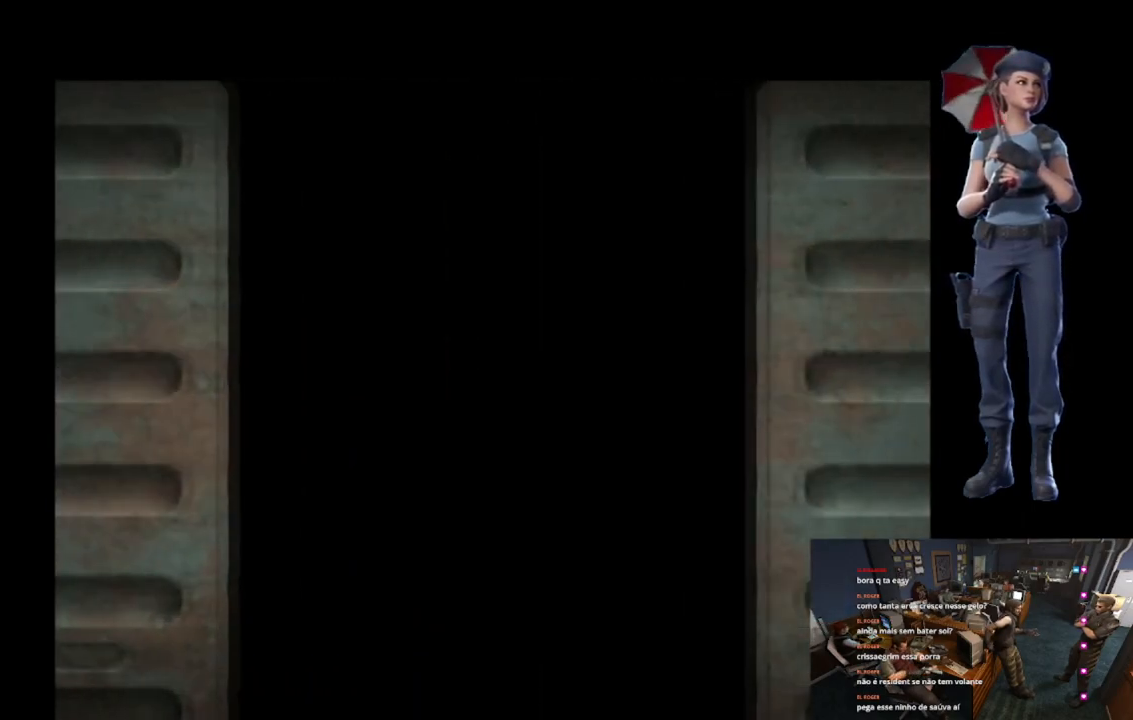
{"buttons": ["L1"], "left_stick": "center", "right_stick": "center", "events": [[133, "L1", "up"], [200, "L1", "down"], [300, "L1", "up"], [383, "L1", "down"]]}
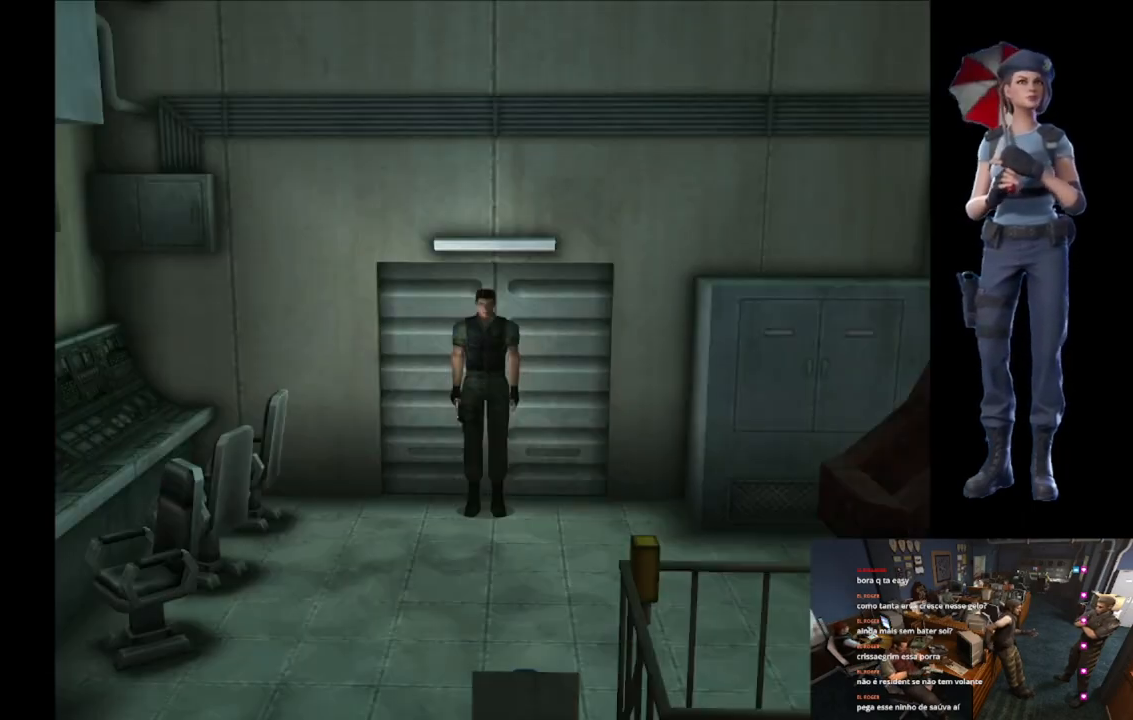
{"buttons": ["X"], "left_stick": "up", "right_stick": "center", "events": [[33, "L1", "up"], [434, "left_stick", "up"], [484, "X", "down"]]}
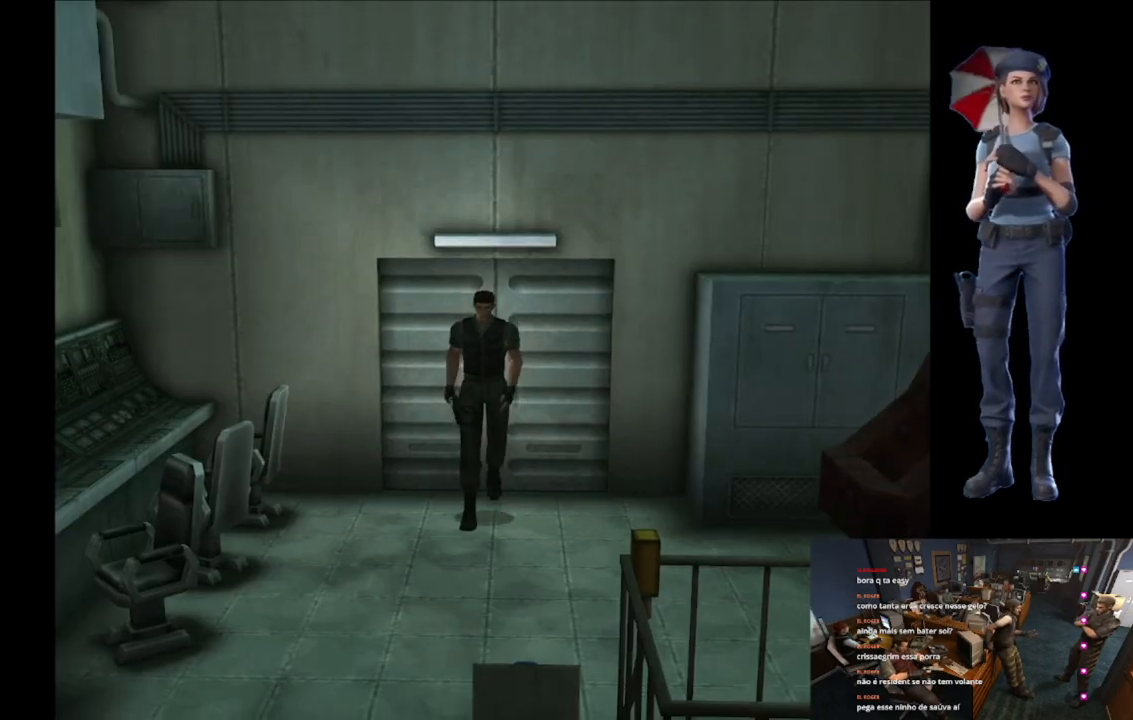
{"buttons": ["X"], "left_stick": "up", "right_stick": "center", "events": []}
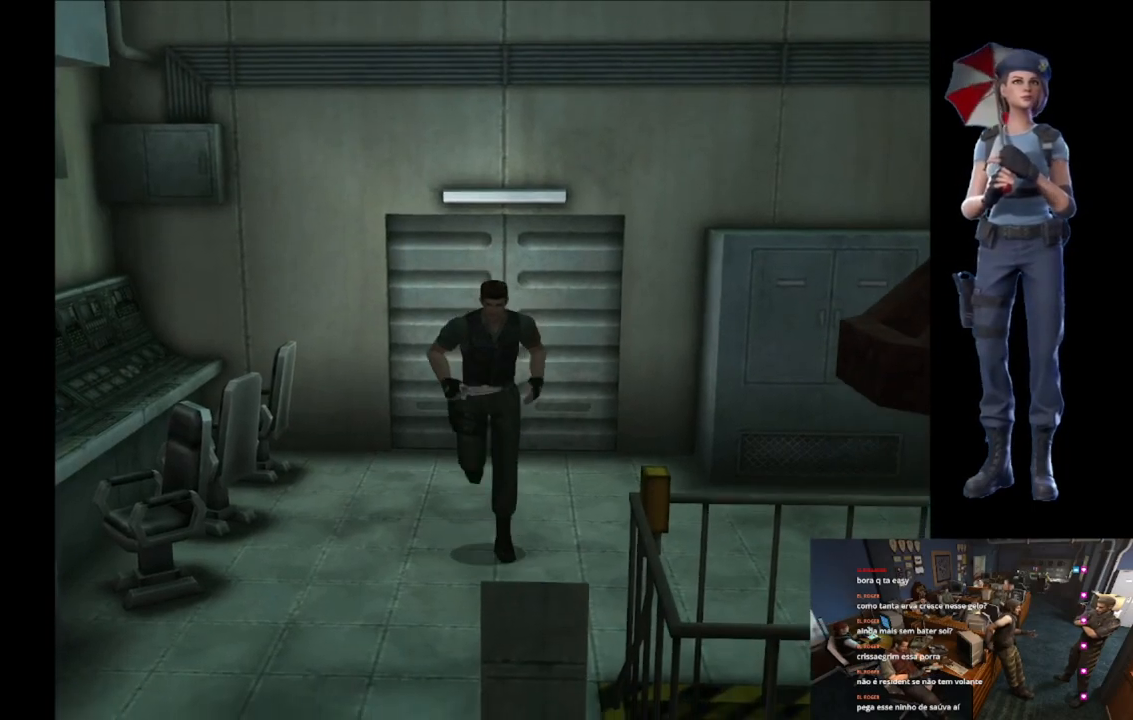
{"buttons": ["X"], "left_stick": "up-left", "right_stick": "center", "events": [[117, "left_stick", "up-right"], [450, "left_stick", "up-left"]]}
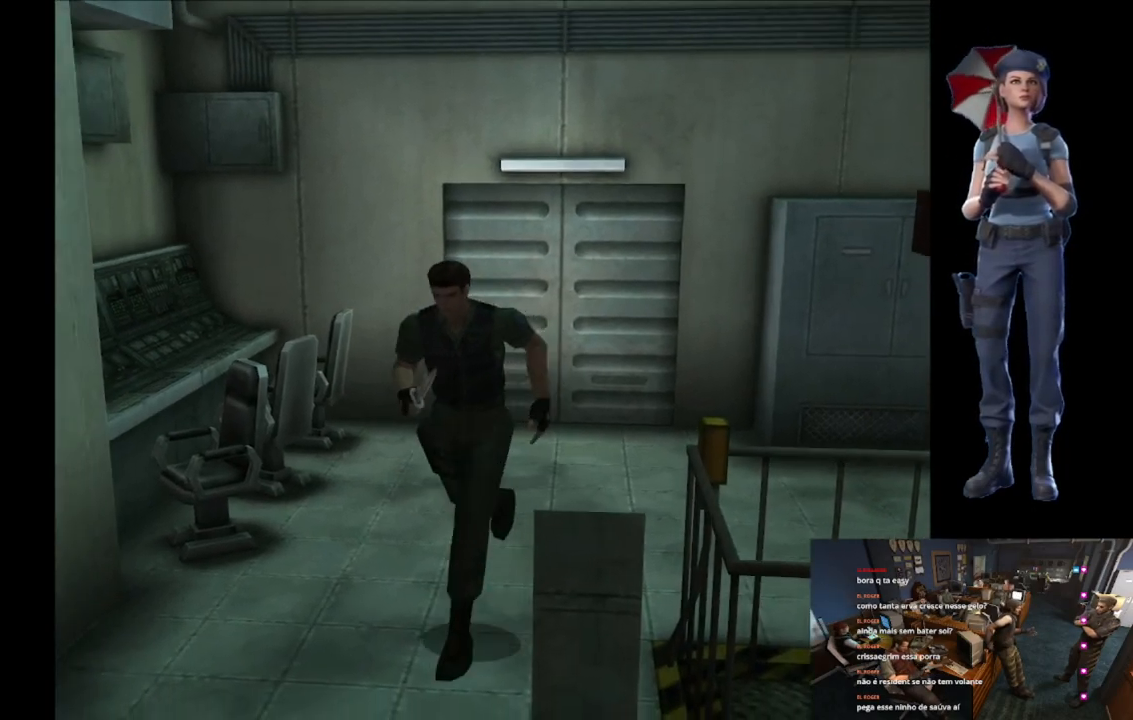
{"buttons": ["X"], "left_stick": "up", "right_stick": "center", "events": [[50, "left_stick", "up"]]}
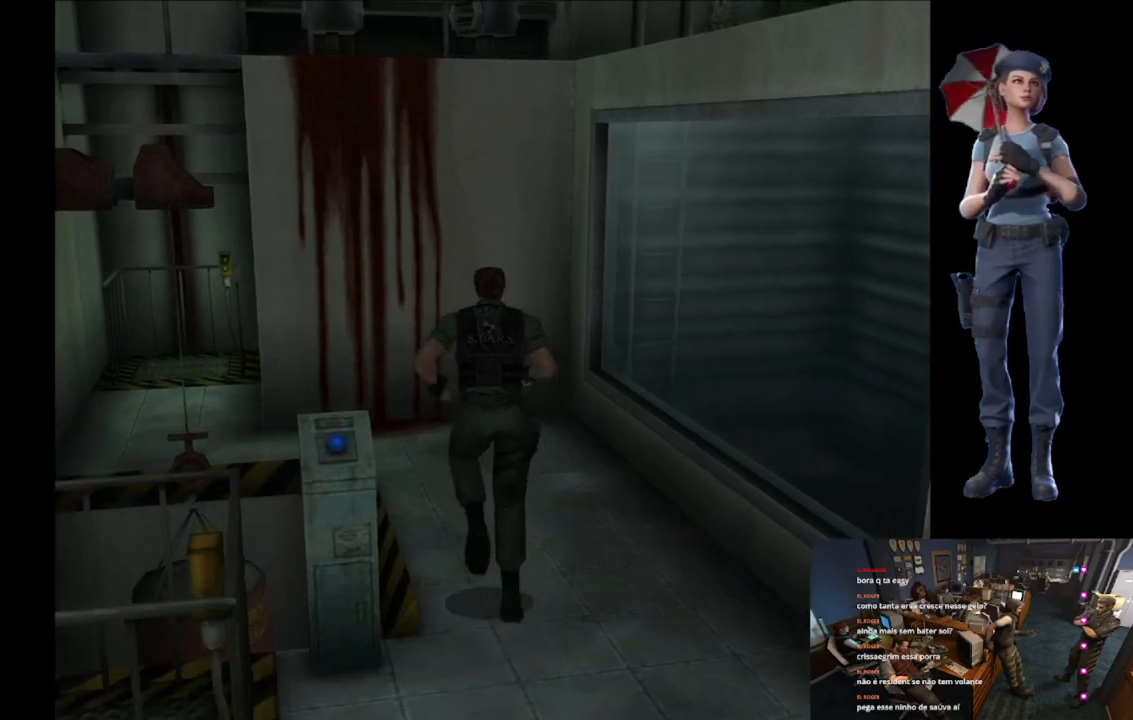
{"buttons": ["X"], "left_stick": "up", "right_stick": "center", "events": [[100, "left_stick", "up-left"], [234, "left_stick", "up"]]}
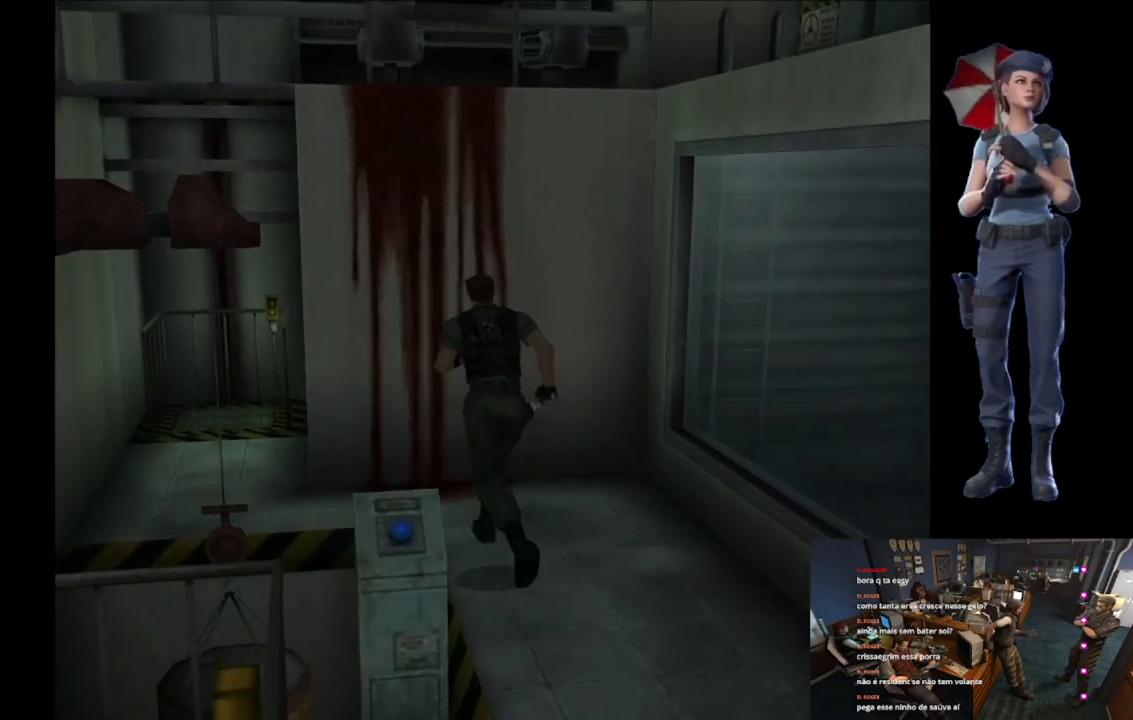
{"buttons": ["X"], "left_stick": "up-left", "right_stick": "center", "events": [[66, "left_stick", "up-left"]]}
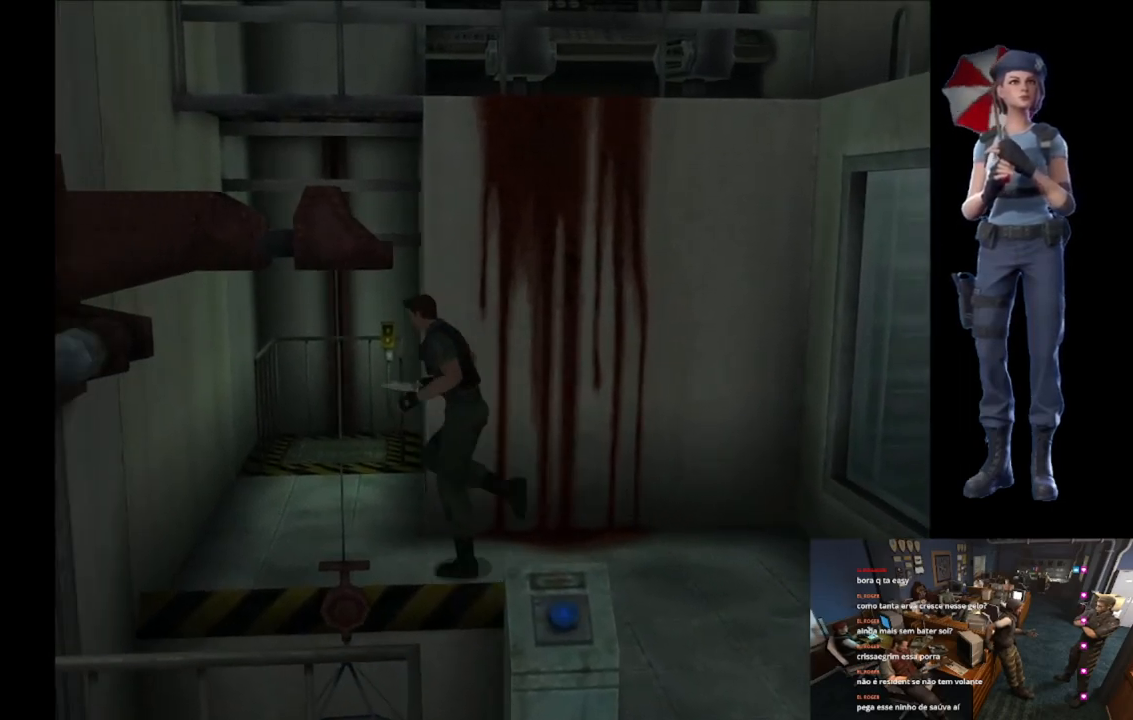
{"buttons": ["X"], "left_stick": "up-right", "right_stick": "center", "events": [[67, "left_stick", "up-right"]]}
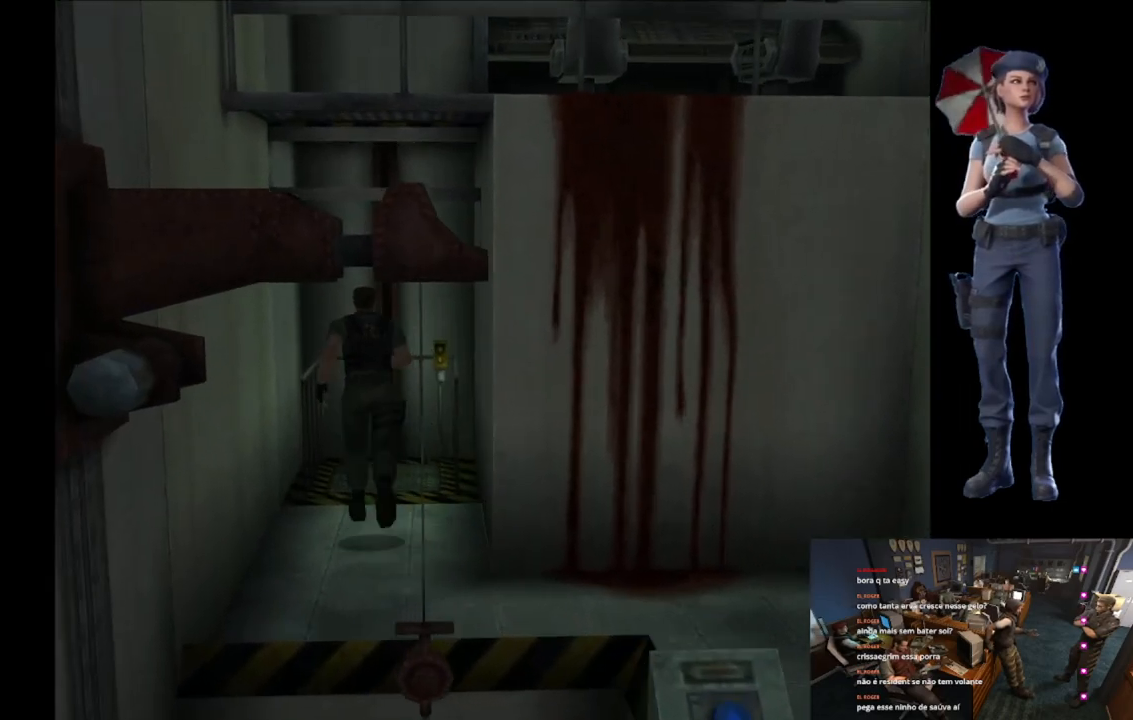
{"buttons": ["X"], "left_stick": "up-right", "right_stick": "center", "events": [[100, "left_stick", "up"], [300, "A", "down"], [317, "left_stick", "up-right"], [433, "A", "up"]]}
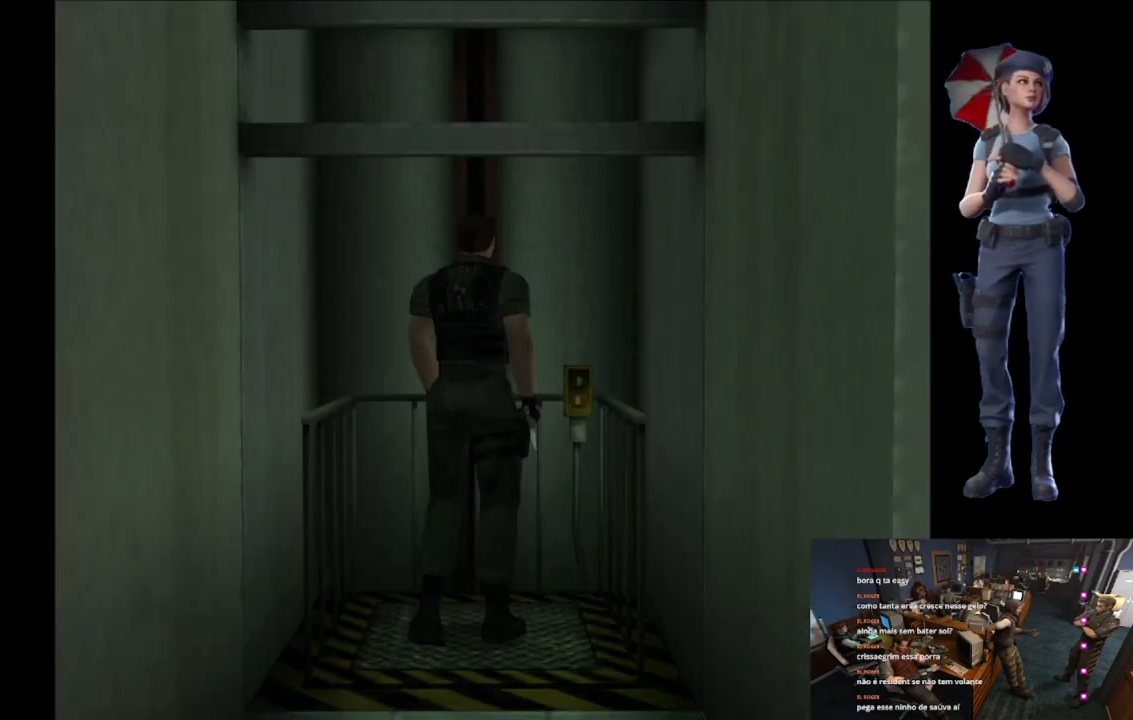
{"buttons": [], "left_stick": "center", "right_stick": "center", "events": [[17, "A", "down"], [134, "left_stick", "center"], [367, "A", "up"], [367, "X", "up"]]}
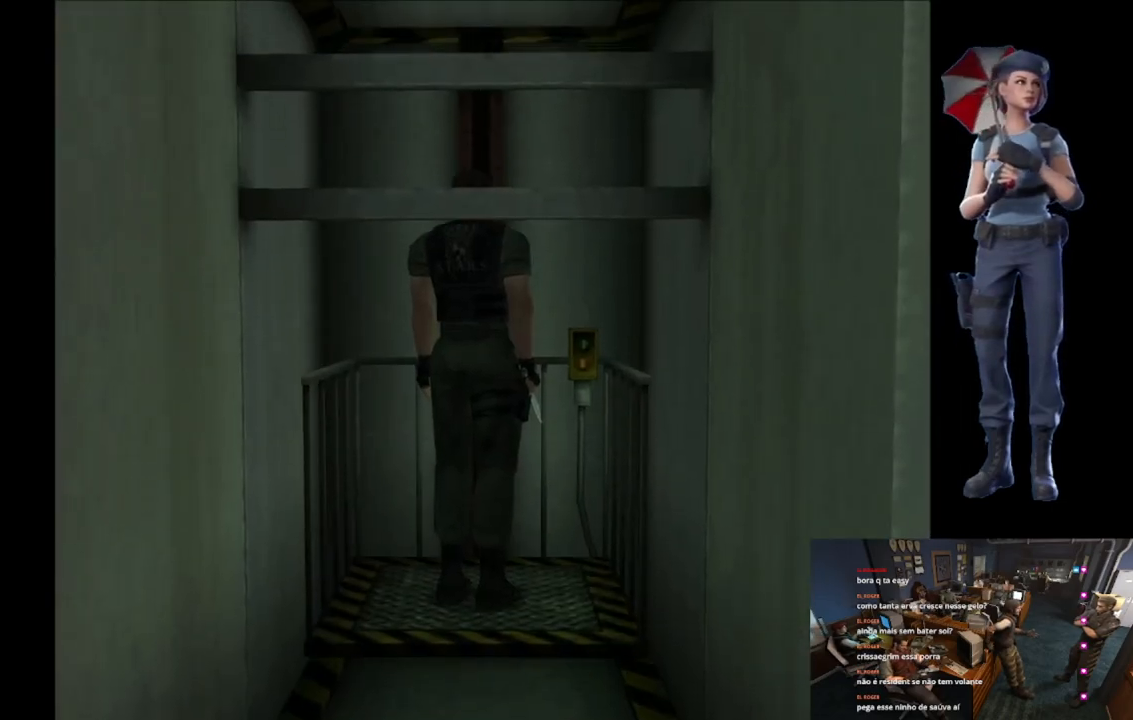
{"buttons": ["L1"], "left_stick": "center", "right_stick": "center", "events": [[100, "L1", "down"]]}
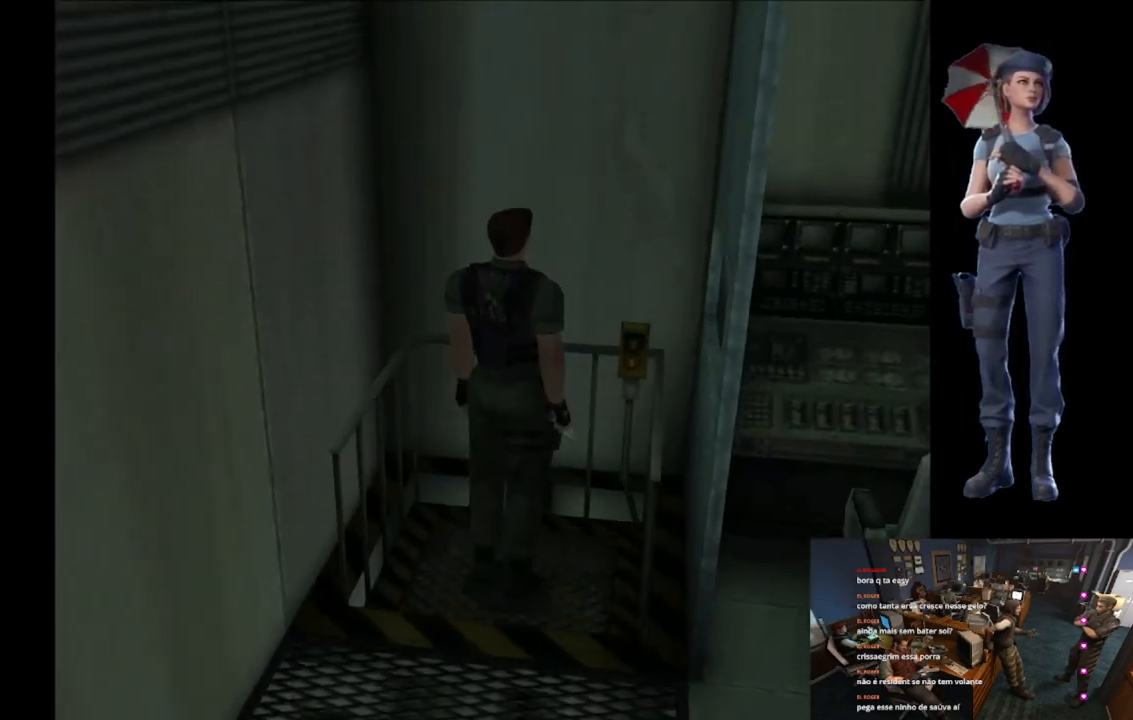
{"buttons": [], "left_stick": "center", "right_stick": "down", "events": [[84, "L1", "up"], [401, "right_stick", "down"]]}
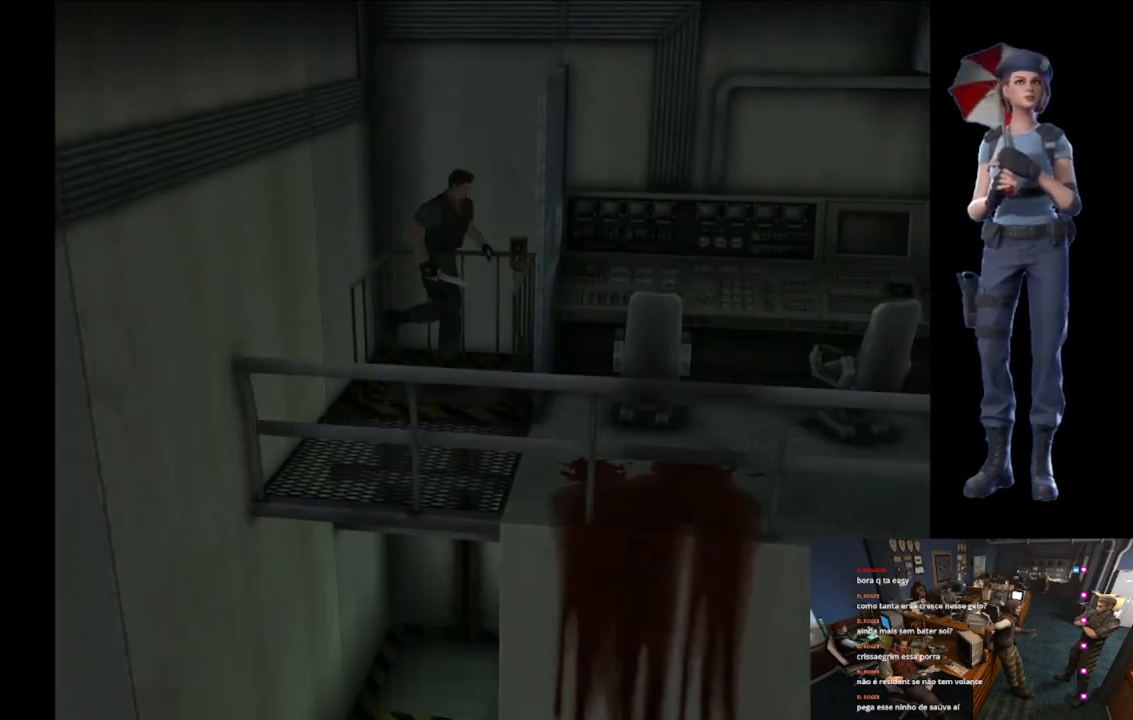
{"buttons": ["X"], "left_stick": "up-left", "right_stick": "center", "events": [[50, "right_stick", "center"], [67, "left_stick", "up-left"], [100, "X", "down"]]}
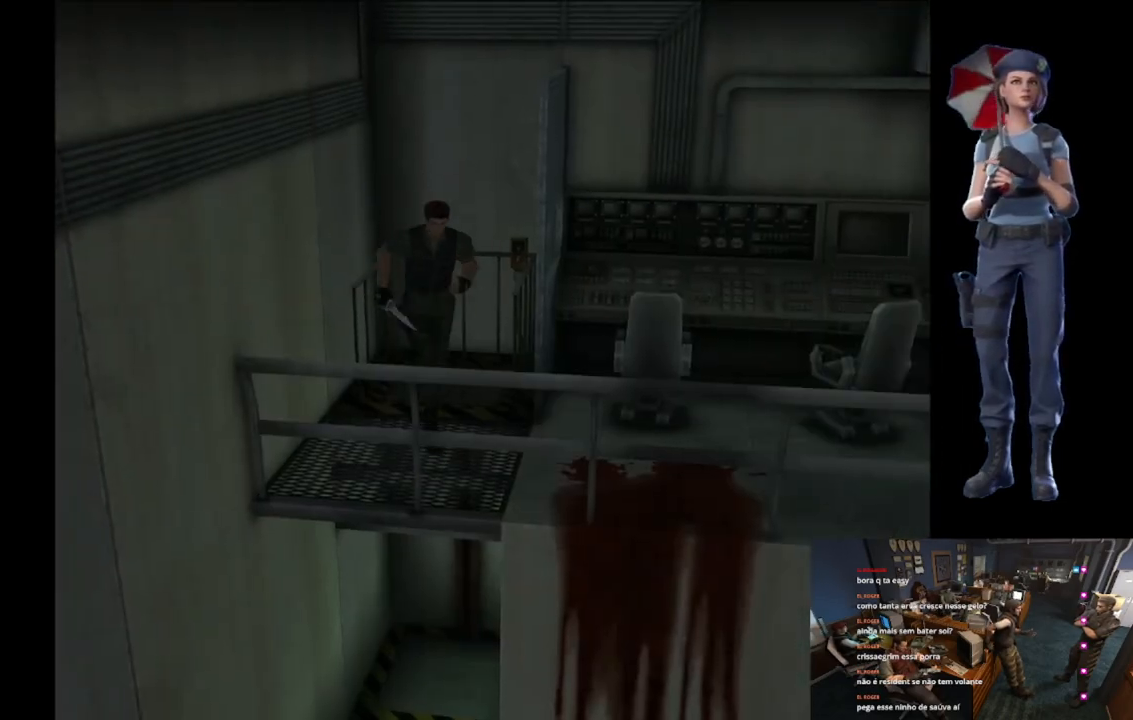
{"buttons": ["X"], "left_stick": "up", "right_stick": "center", "events": [[484, "left_stick", "up"]]}
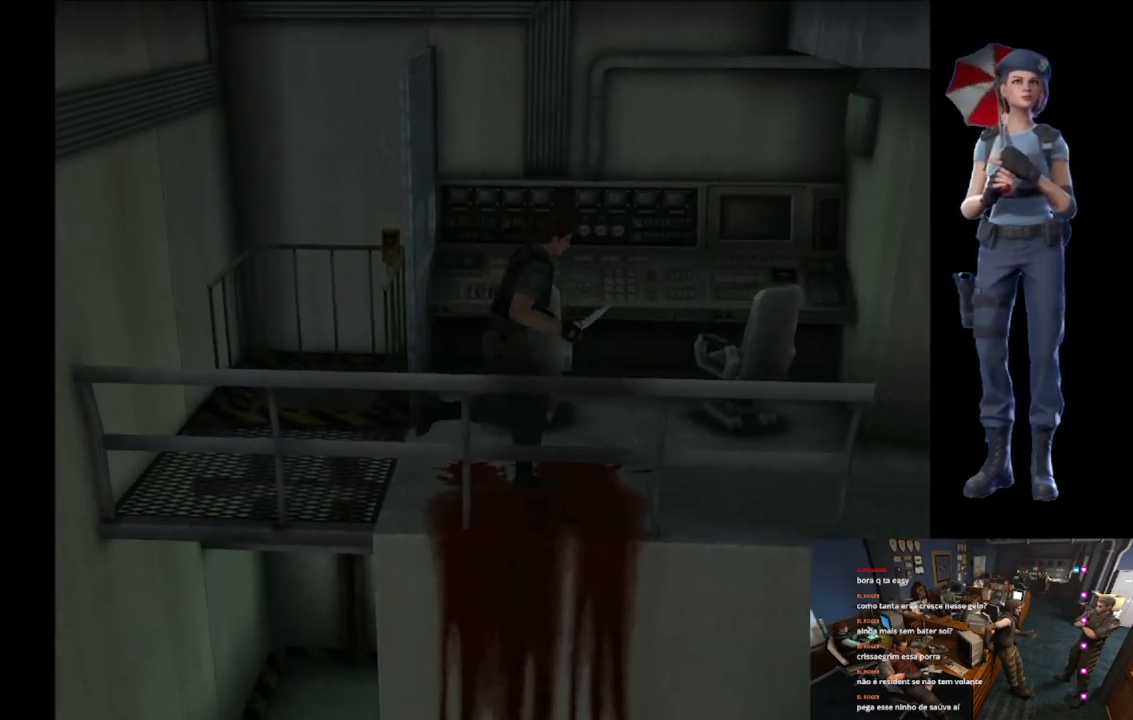
{"buttons": ["X"], "left_stick": "up", "right_stick": "center", "events": []}
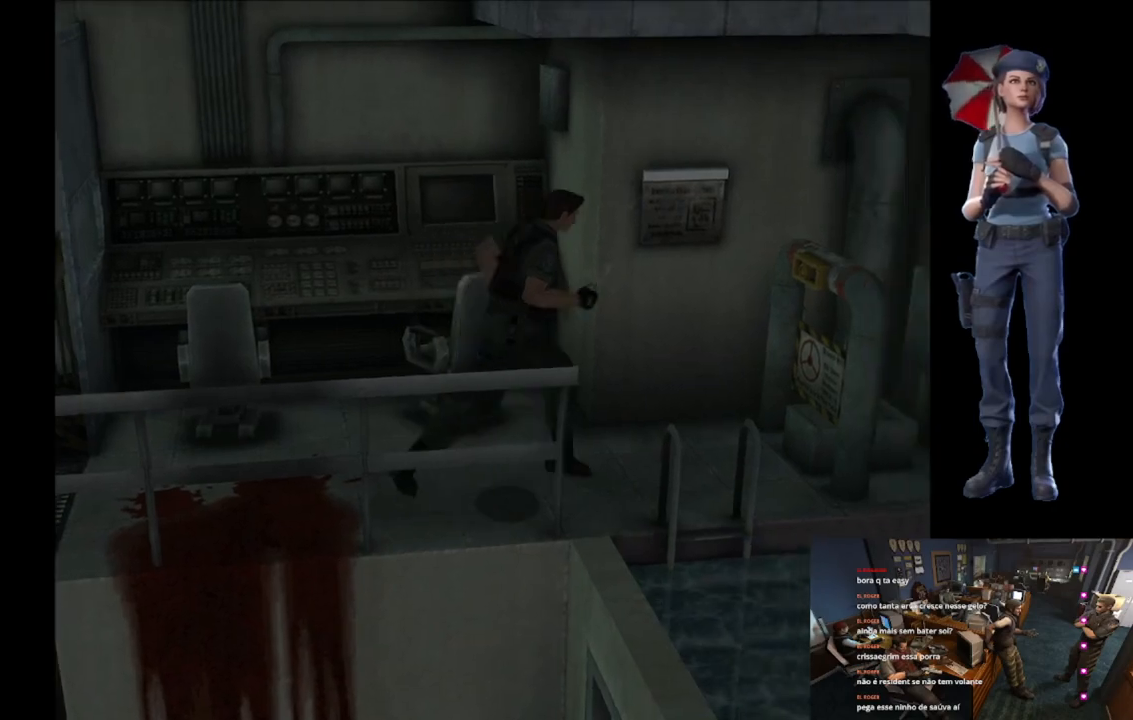
{"buttons": [], "left_stick": "up", "right_stick": "center", "events": [[301, "X", "up"]]}
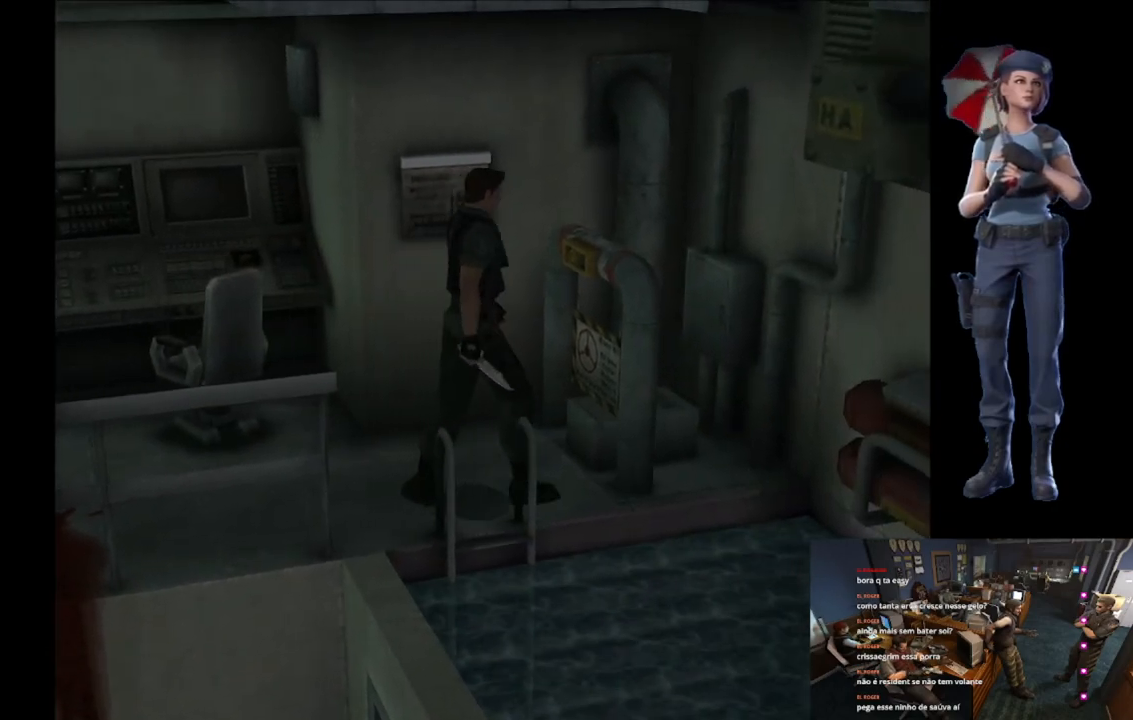
{"buttons": ["Y"], "left_stick": "center", "right_stick": "center", "events": [[367, "Y", "down"], [467, "left_stick", "center"]]}
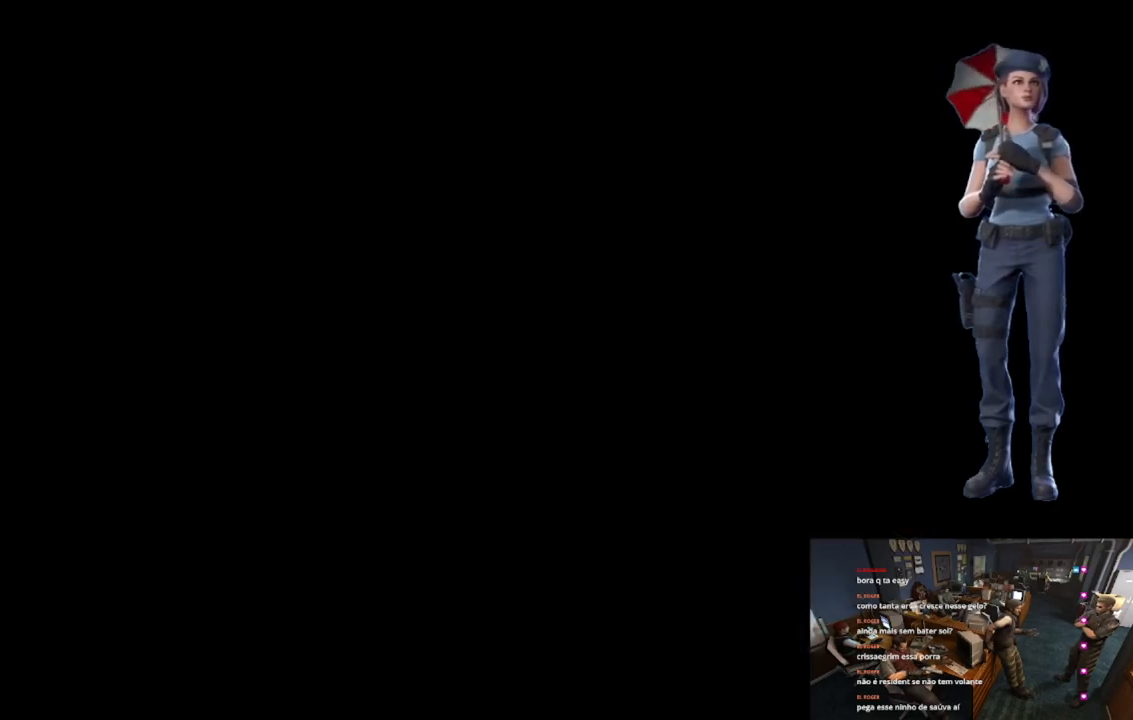
{"buttons": [], "left_stick": "center", "right_stick": "center", "events": [[234, "Y", "up"]]}
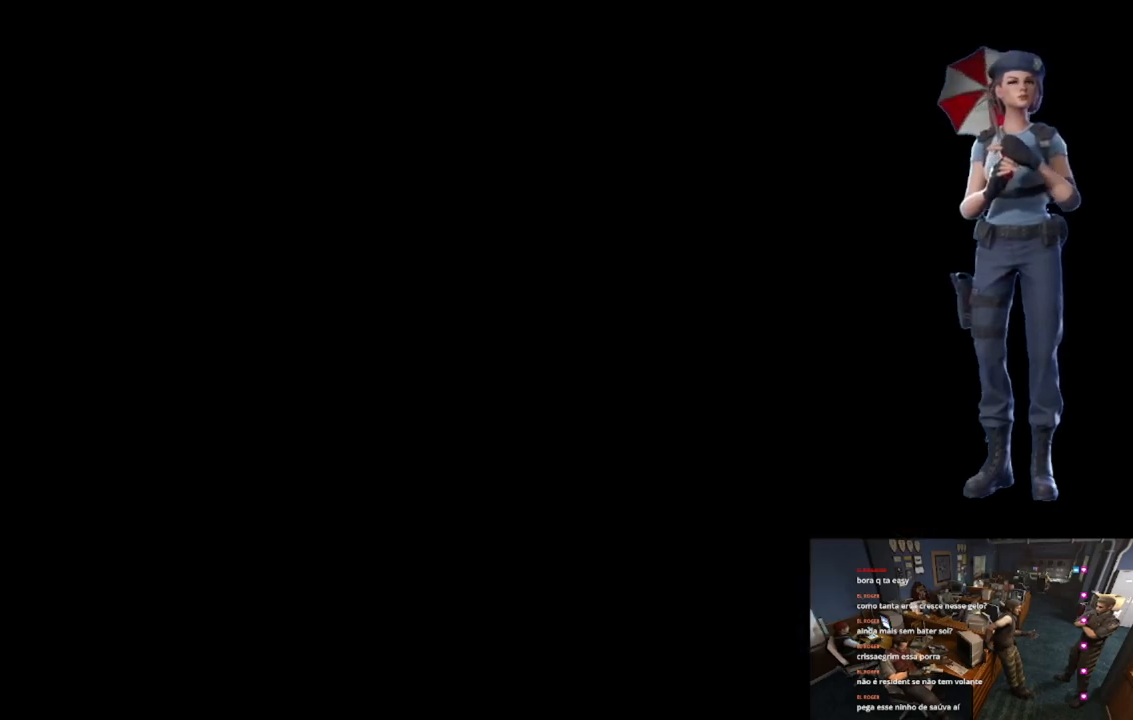
{"buttons": [], "left_stick": "center", "right_stick": "center", "events": []}
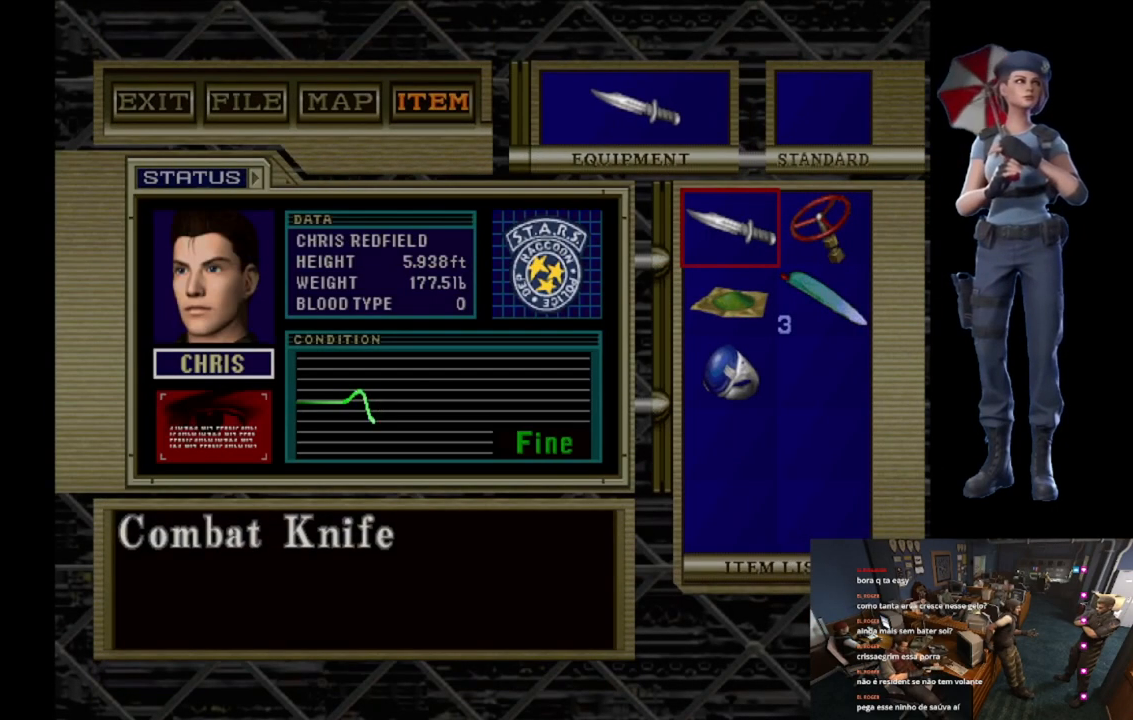
{"buttons": [], "left_stick": "center", "right_stick": "center", "events": [[217, "DPAD_RIGHT", "down"], [317, "A", "down"], [317, "DPAD_RIGHT", "up"], [434, "A", "up"]]}
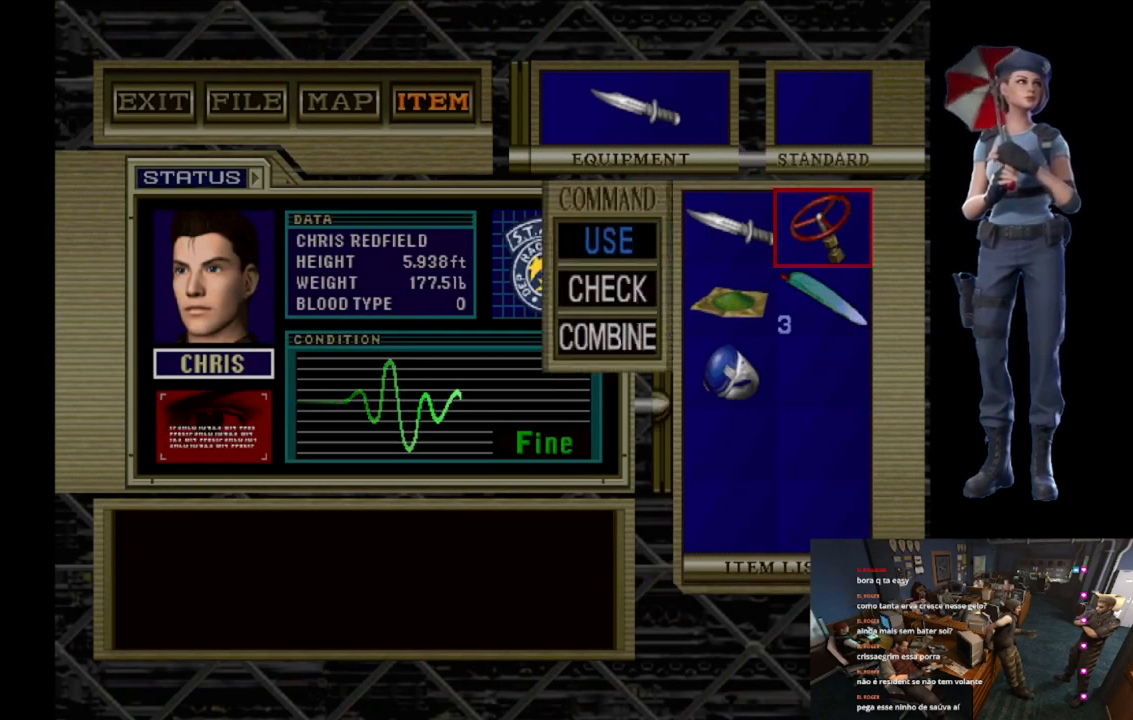
{"buttons": ["A"], "left_stick": "center", "right_stick": "center", "events": [[67, "A", "down"]]}
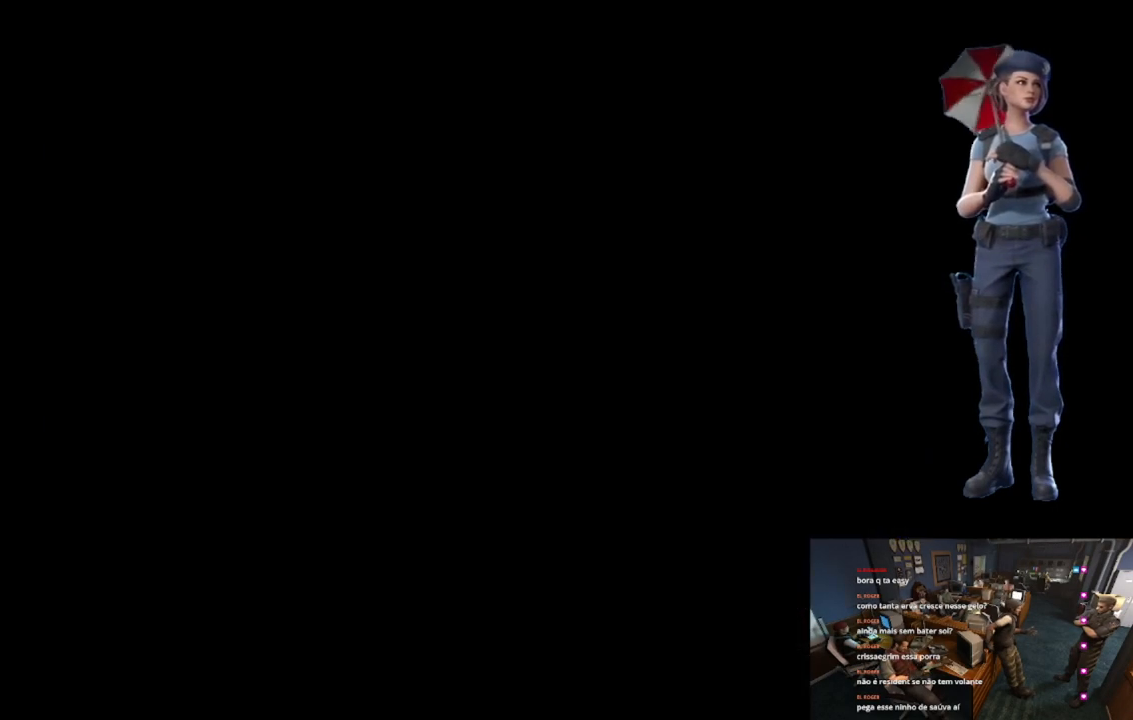
{"buttons": ["A"], "left_stick": "center", "right_stick": "center", "events": []}
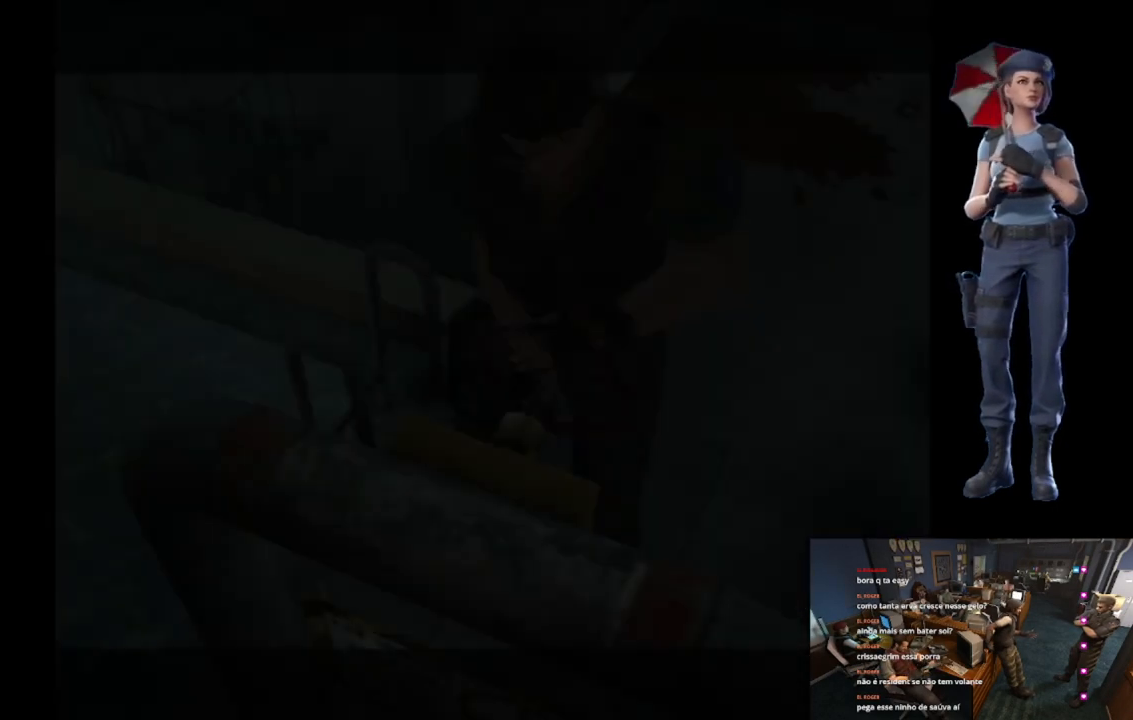
{"buttons": [], "left_stick": "center", "right_stick": "center", "events": [[350, "A", "up"]]}